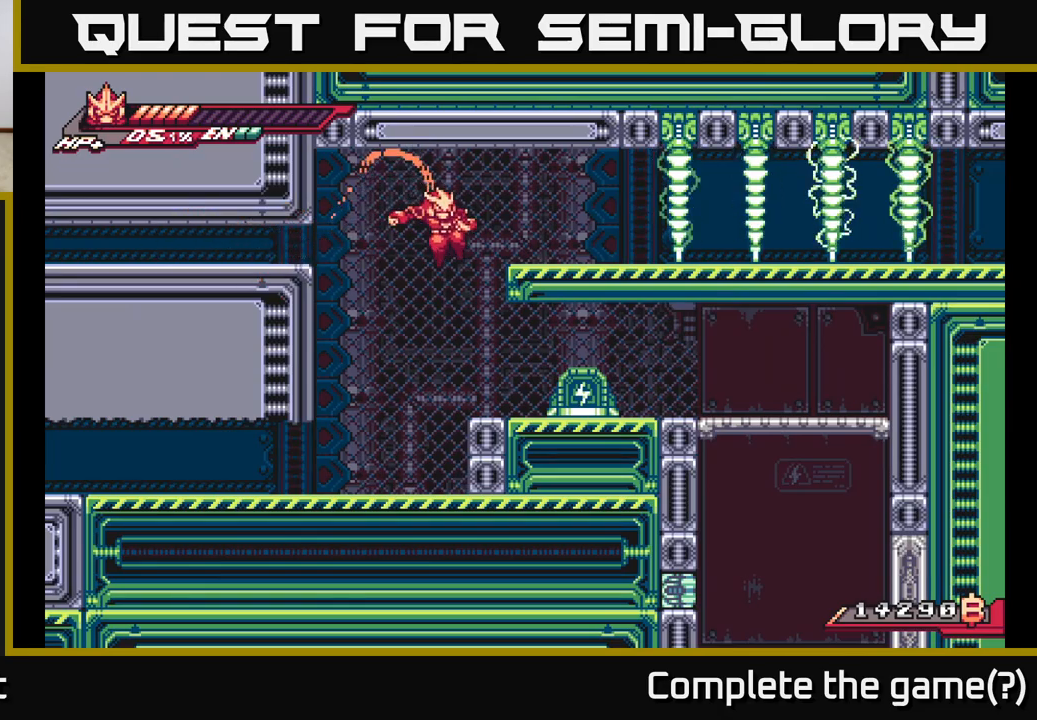
Gameplay with a controller (Xbox layout); each line is a JSON object with the inputs held at the frame after it. "events" lists button and stick changes between this image and that frame as [ms after this image, input, new state], when the widget could be followed in between.
{"buttons": [], "left_stick": "right", "right_stick": "center", "events": [[33, "left_stick", "right"]]}
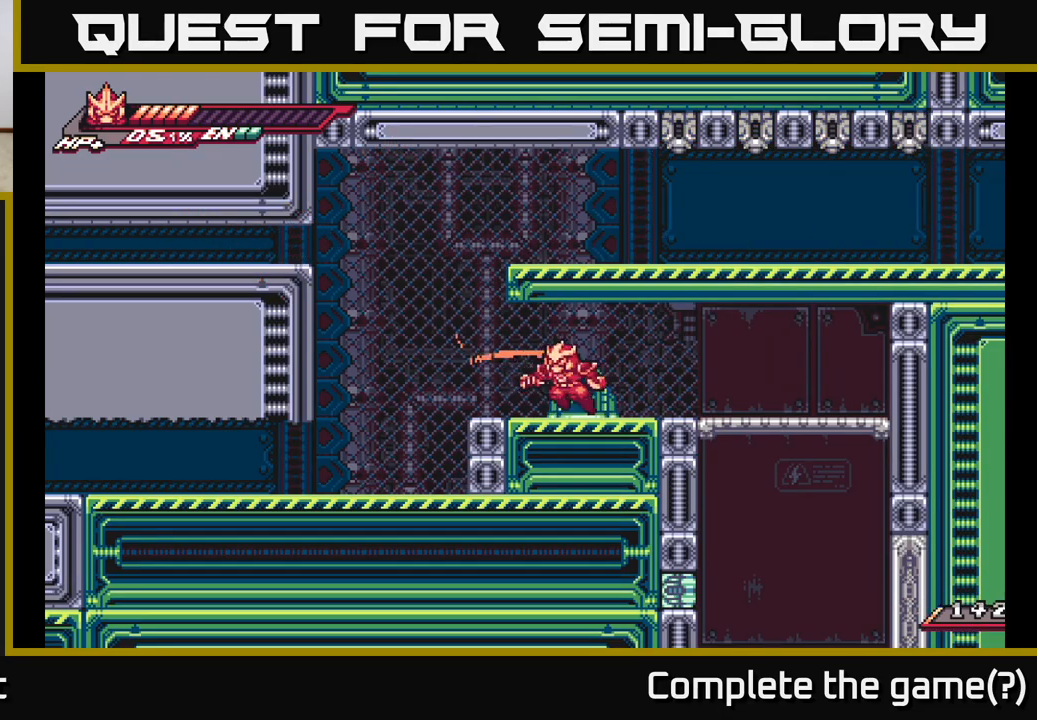
{"buttons": ["A"], "left_stick": "right", "right_stick": "center", "events": [[50, "left_stick", "left"], [67, "L2", "down"], [217, "A", "down"], [317, "left_stick", "right"], [417, "L2", "up"]]}
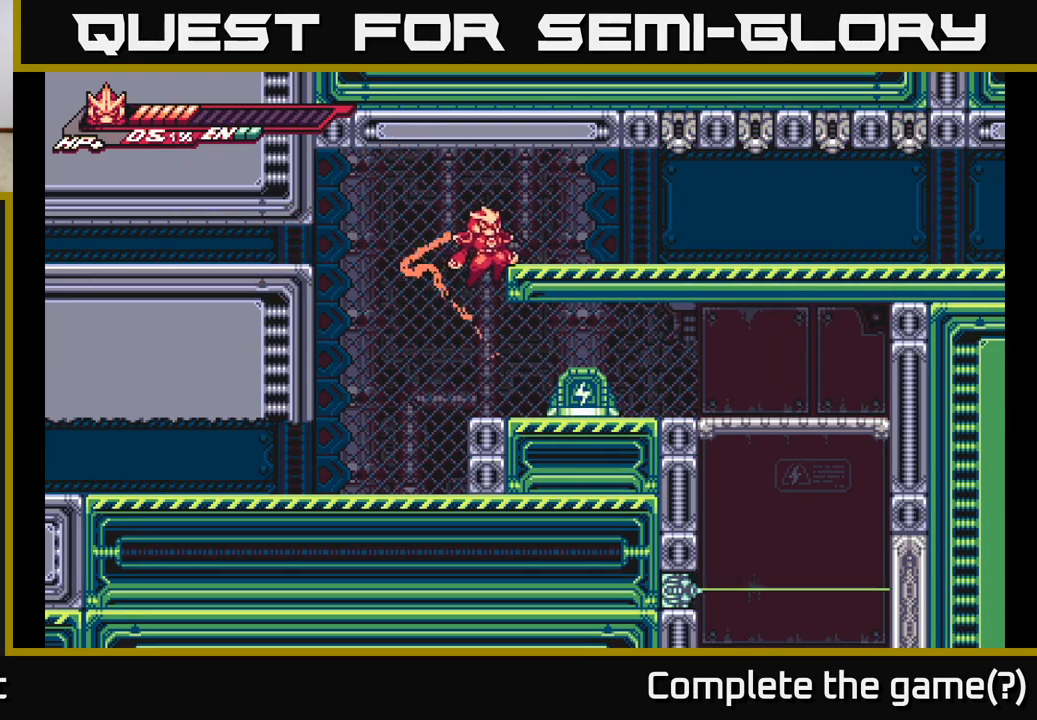
{"buttons": ["L2"], "left_stick": "right", "right_stick": "center", "events": [[33, "L2", "down"], [50, "A", "up"], [117, "A", "down"], [233, "L2", "up"], [267, "A", "up"], [500, "L2", "down"]]}
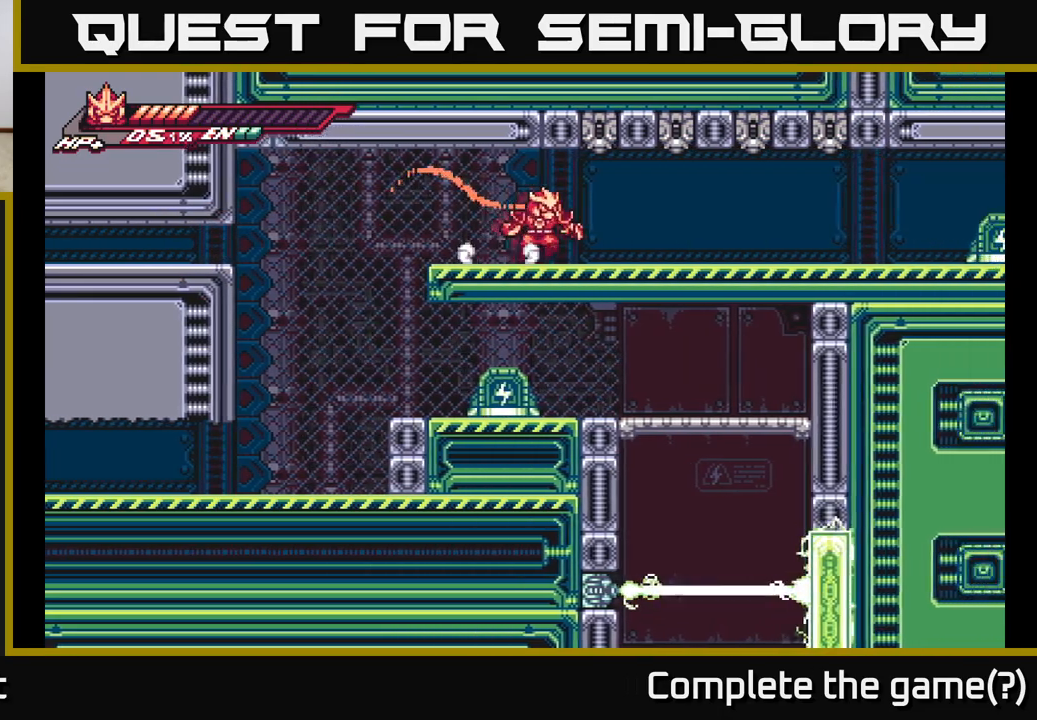
{"buttons": ["L2"], "left_stick": "right", "right_stick": "center", "events": []}
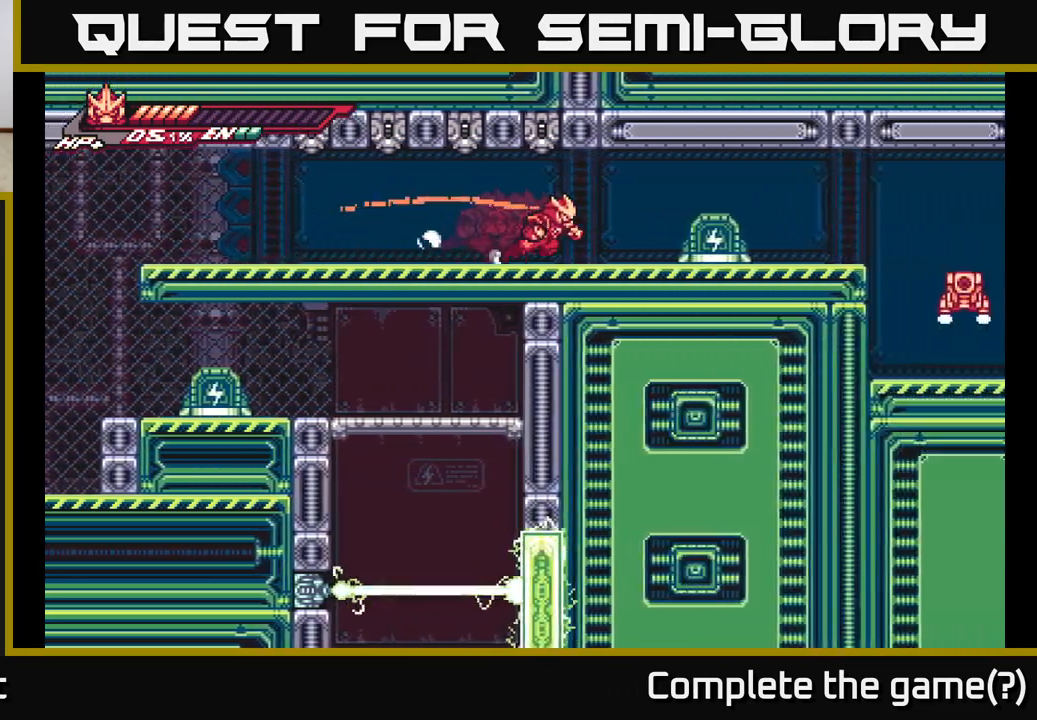
{"buttons": ["L2"], "left_stick": "right", "right_stick": "center", "events": []}
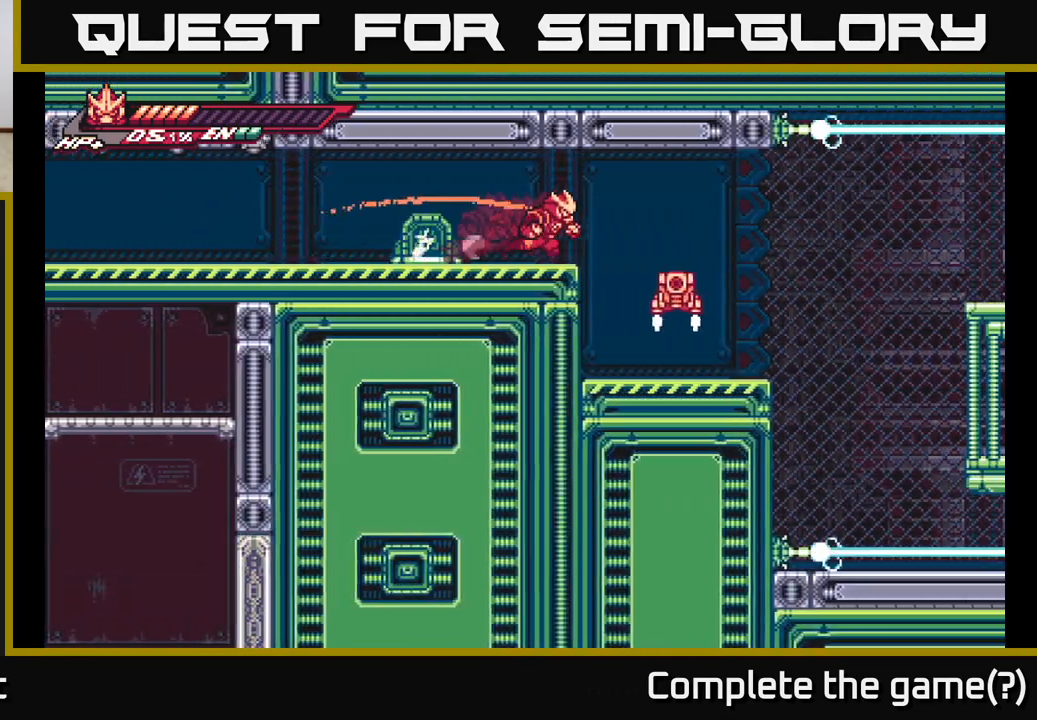
{"buttons": ["X"], "left_stick": "right", "right_stick": "center", "events": [[150, "L2", "up"], [200, "X", "down"], [267, "left_stick", "center"], [283, "X", "up"], [333, "left_stick", "right"], [383, "X", "down"]]}
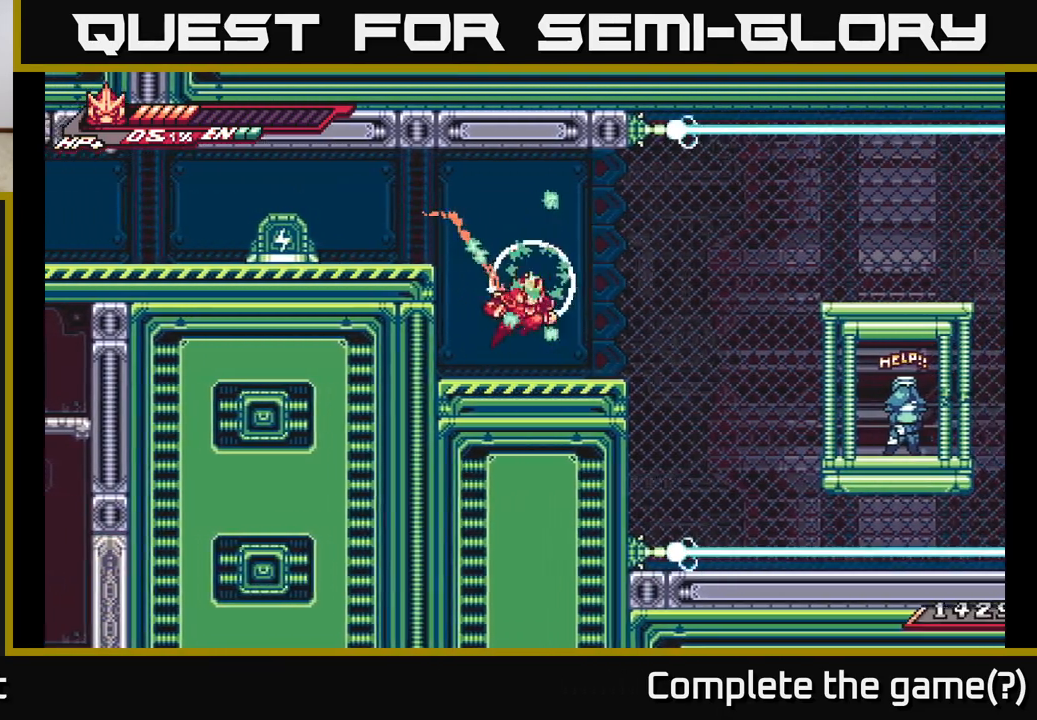
{"buttons": [], "left_stick": "center", "right_stick": "center", "events": [[33, "A", "down"], [33, "X", "up"], [100, "left_stick", "center"], [117, "X", "down"], [183, "A", "up"], [250, "X", "up"]]}
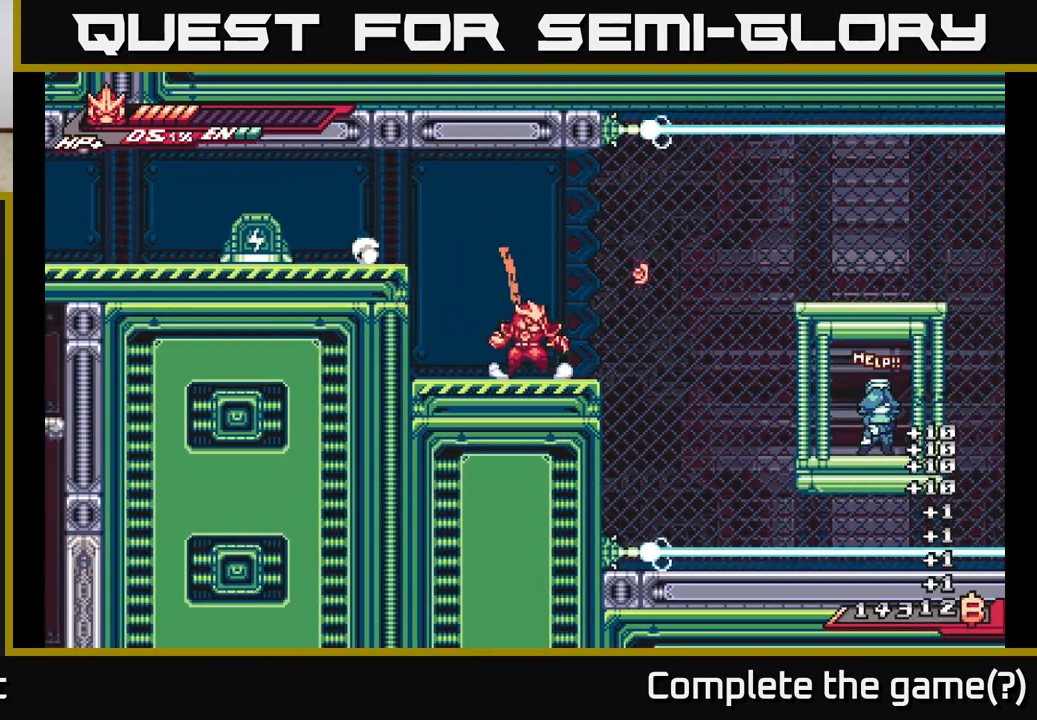
{"buttons": [], "left_stick": "right", "right_stick": "center", "events": [[50, "L2", "down"], [50, "left_stick", "right"], [233, "A", "down"], [317, "A", "up"], [367, "L2", "up"]]}
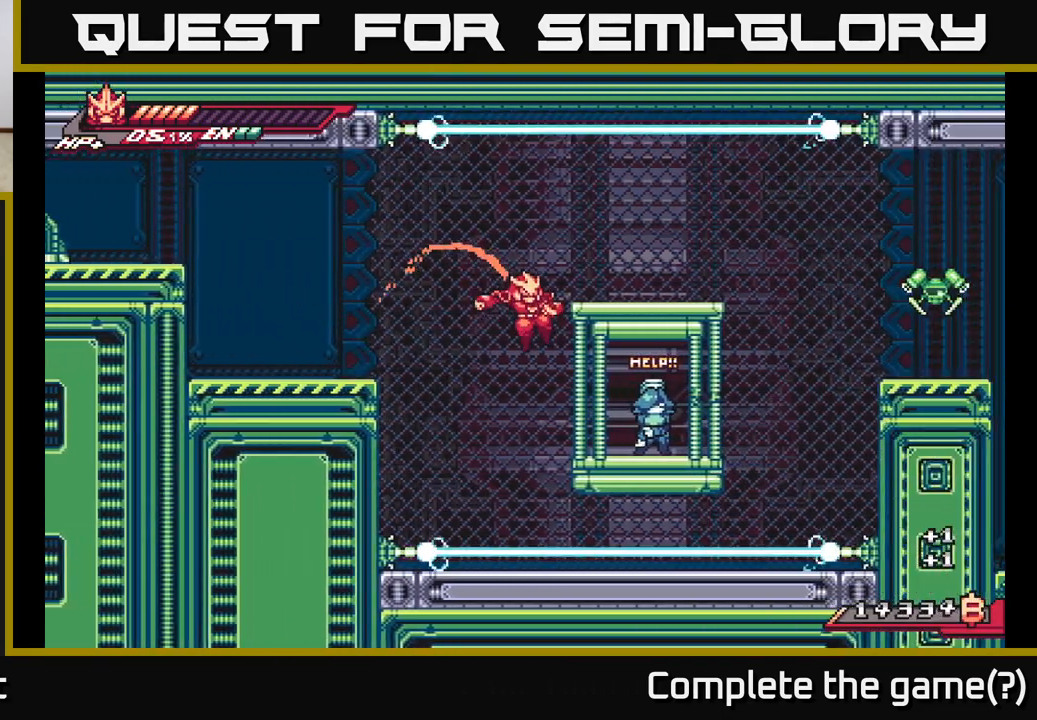
{"buttons": ["A"], "left_stick": "right", "right_stick": "center", "events": [[83, "L2", "down"], [167, "A", "down"], [350, "L2", "up"]]}
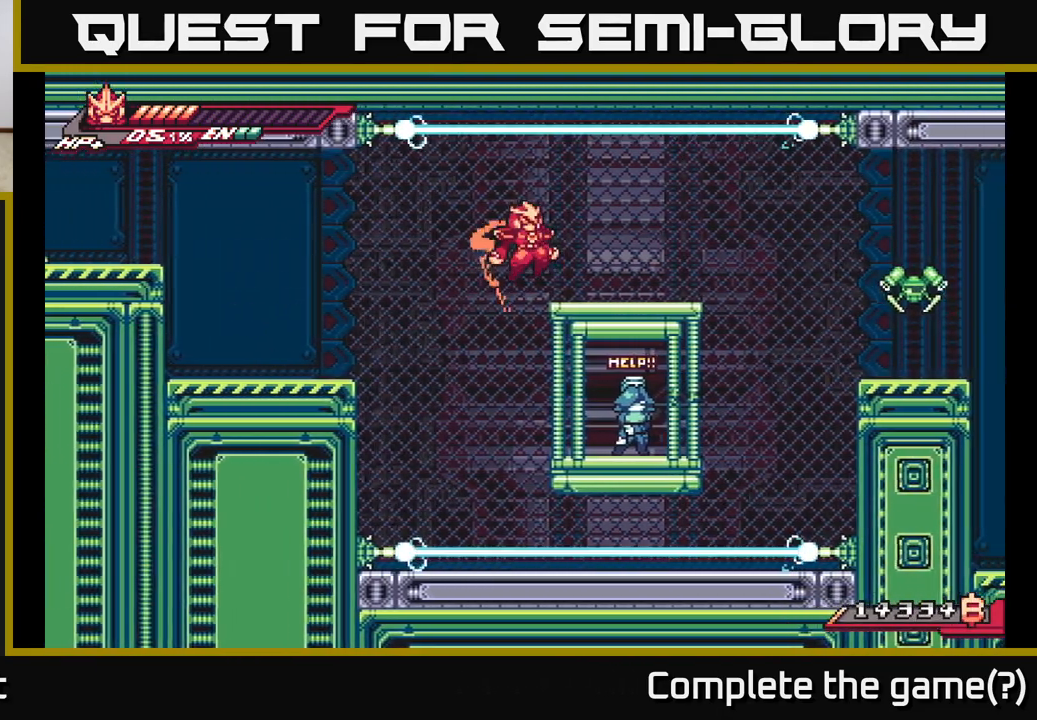
{"buttons": ["L2"], "left_stick": "right", "right_stick": "center", "events": [[100, "A", "up"], [217, "L2", "down"]]}
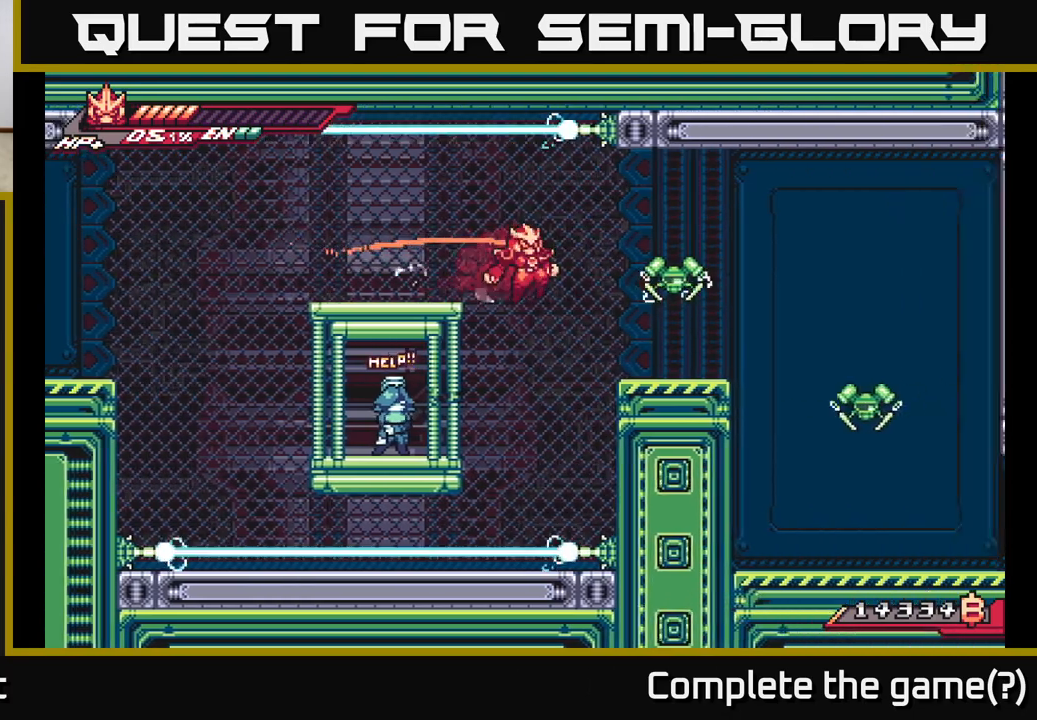
{"buttons": [], "left_stick": "center", "right_stick": "center", "events": [[67, "X", "down"], [150, "L2", "up"], [167, "A", "down"], [200, "X", "up"], [200, "left_stick", "center"], [283, "A", "up"], [283, "X", "down"], [333, "X", "up"], [333, "left_stick", "right"], [433, "left_stick", "center"]]}
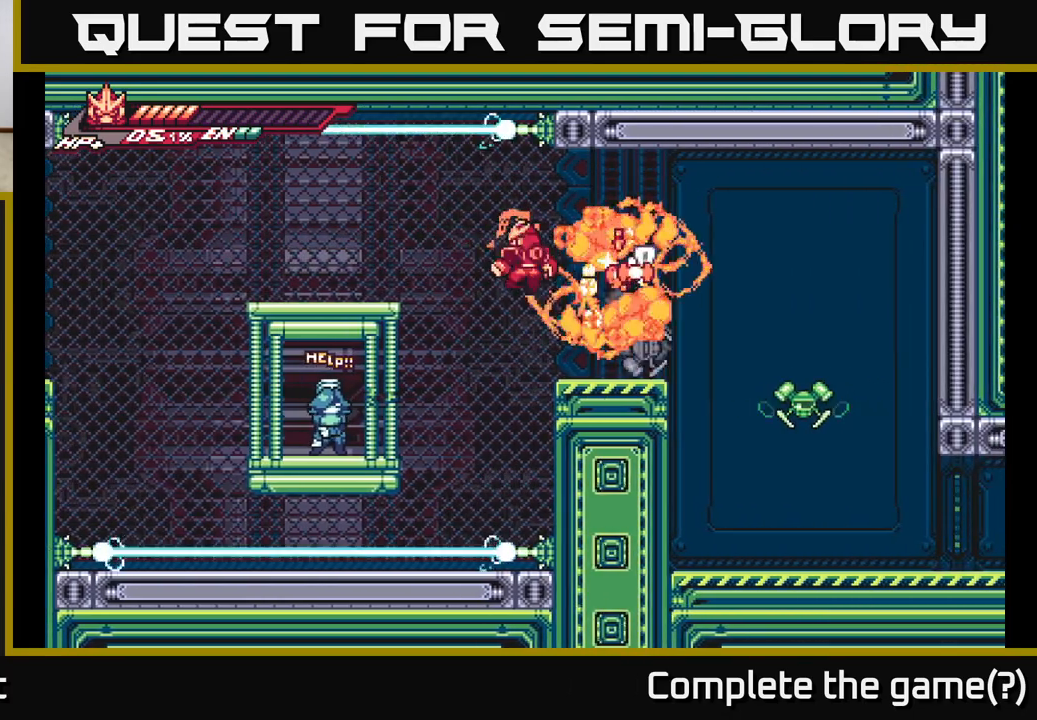
{"buttons": [], "left_stick": "right", "right_stick": "center", "events": [[17, "X", "down"], [100, "left_stick", "right"], [150, "X", "up"], [400, "X", "down"], [500, "X", "up"]]}
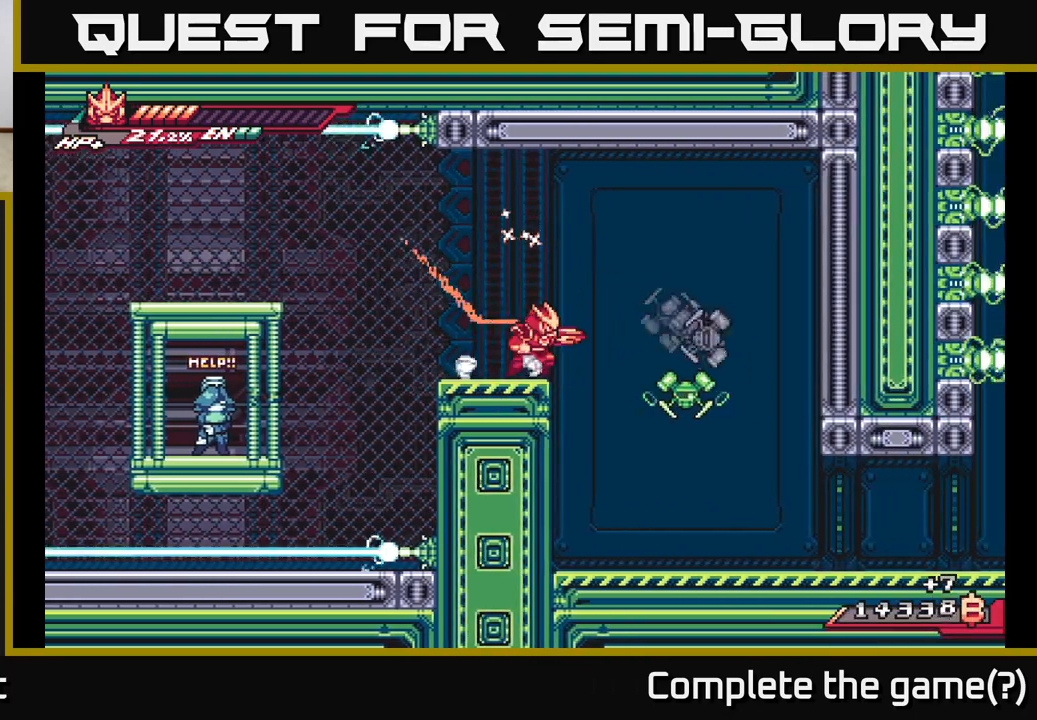
{"buttons": ["X"], "left_stick": "down", "right_stick": "center", "events": [[33, "R2", "down"], [367, "R2", "up"], [433, "left_stick", "down"], [467, "X", "down"]]}
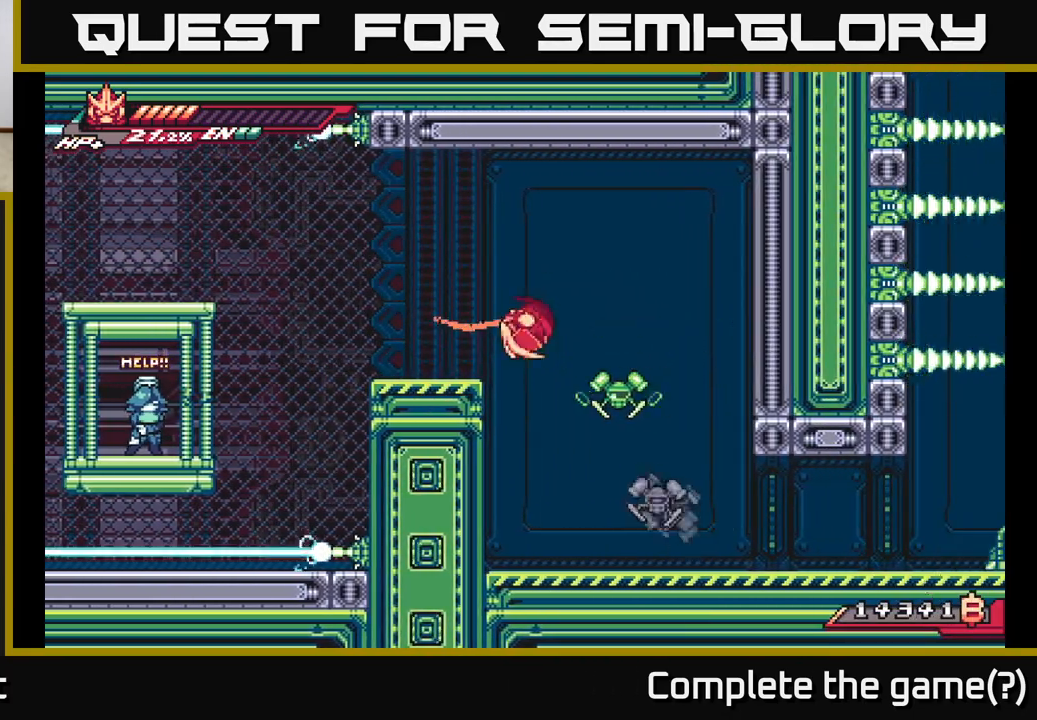
{"buttons": [], "left_stick": "center", "right_stick": "center", "events": [[83, "X", "up"], [83, "left_stick", "center"], [150, "X", "down"], [250, "X", "up"], [317, "left_stick", "right"], [350, "X", "down"], [433, "left_stick", "center"], [467, "X", "up"]]}
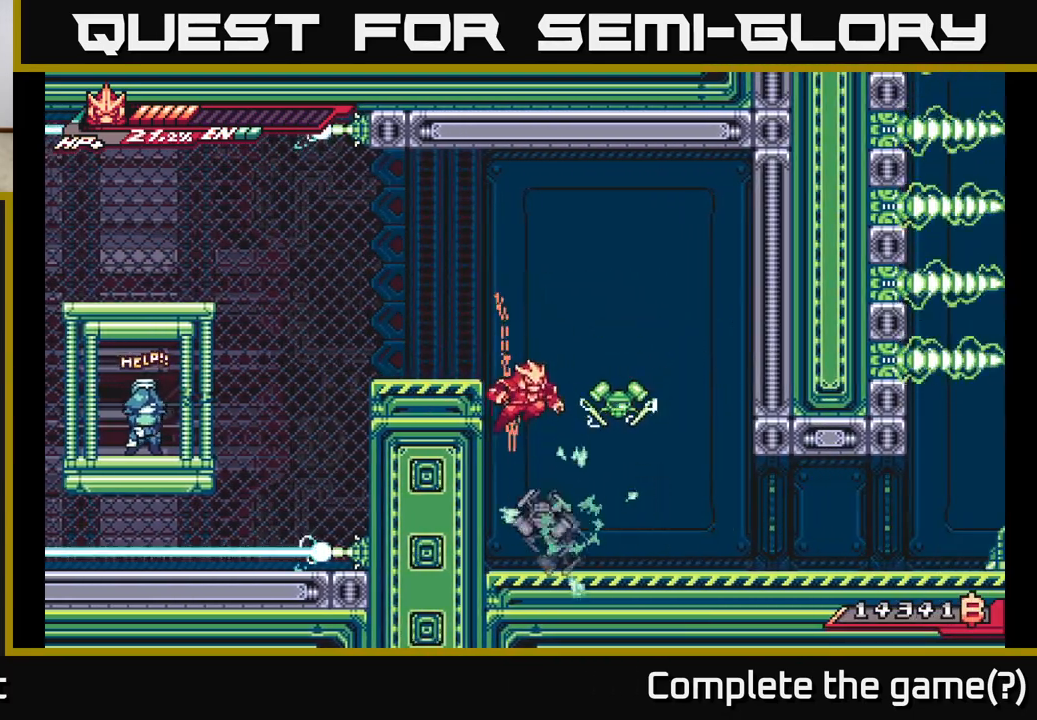
{"buttons": [], "left_stick": "center", "right_stick": "center", "events": [[33, "X", "down"], [33, "left_stick", "down"], [117, "X", "up"], [167, "left_stick", "center"], [200, "X", "down"], [283, "X", "up"], [367, "X", "down"], [467, "X", "up"]]}
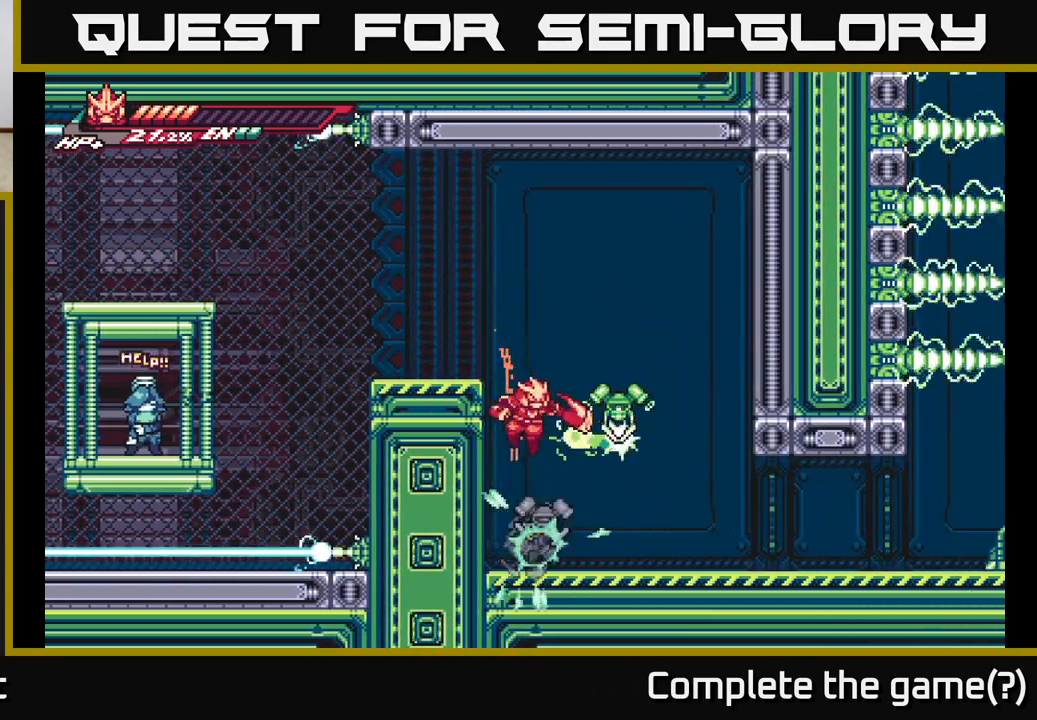
{"buttons": [], "left_stick": "center", "right_stick": "center", "events": [[33, "X", "down"], [150, "X", "up"], [233, "X", "down"], [317, "X", "up"], [383, "X", "down"], [400, "left_stick", "right"], [467, "X", "up"], [500, "left_stick", "center"]]}
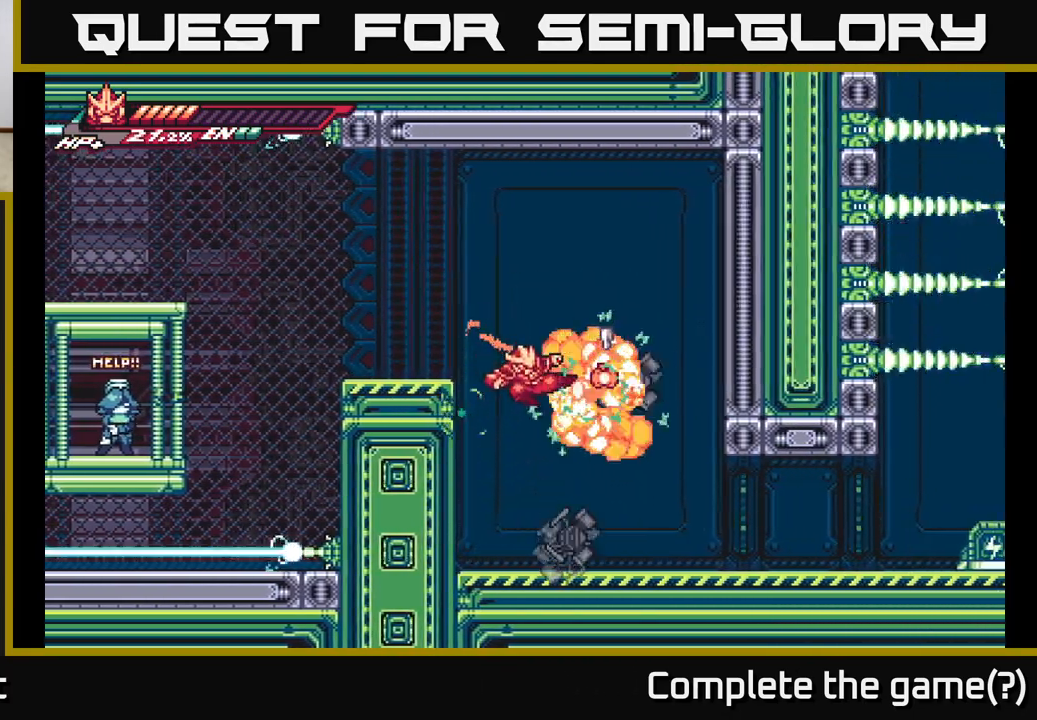
{"buttons": ["R2"], "left_stick": "right", "right_stick": "center", "events": [[50, "X", "down"], [133, "X", "up"], [217, "X", "down"], [317, "X", "up"], [333, "left_stick", "right"], [500, "R2", "down"]]}
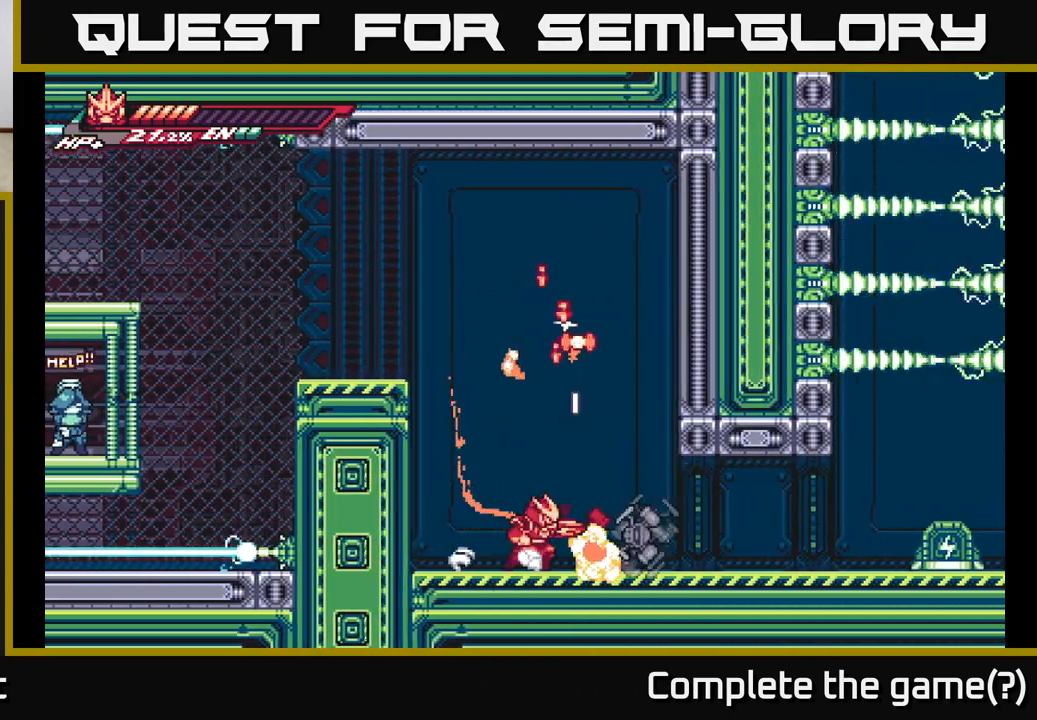
{"buttons": ["A", "X"], "left_stick": "up", "right_stick": "center", "events": [[183, "R2", "up"], [233, "X", "down"], [283, "A", "down"], [300, "left_stick", "up"], [350, "X", "up"], [417, "X", "down"]]}
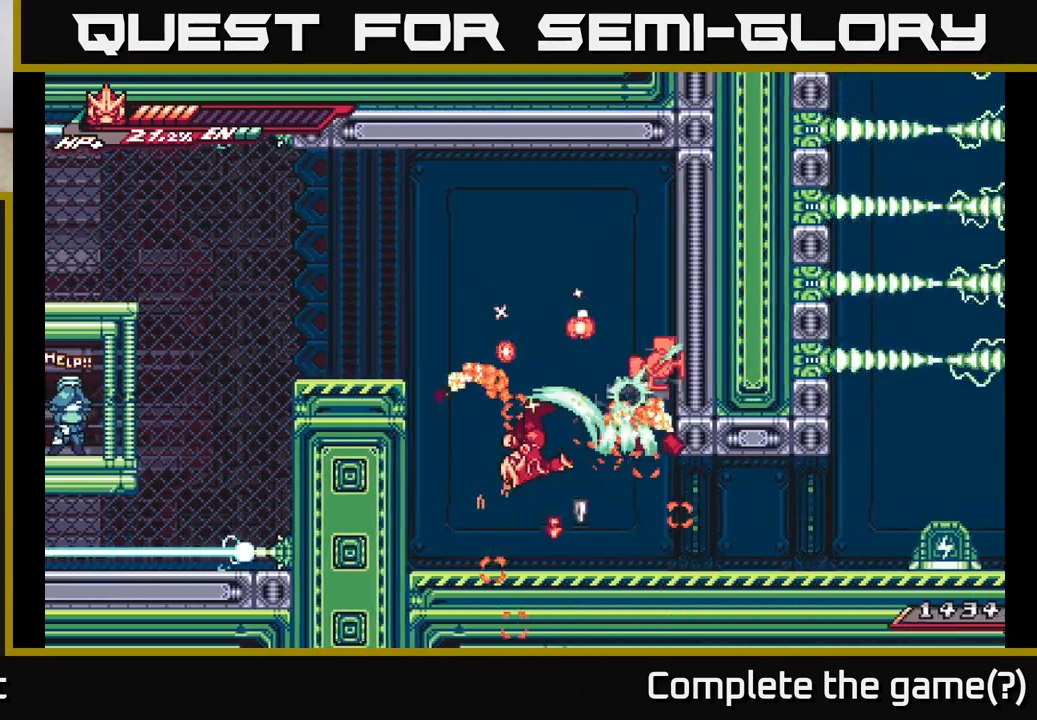
{"buttons": [], "left_stick": "left", "right_stick": "center", "events": [[33, "X", "up"], [83, "left_stick", "up-right"], [117, "X", "down"], [150, "A", "up"], [200, "X", "up"], [283, "X", "down"], [383, "X", "up"], [417, "left_stick", "left"]]}
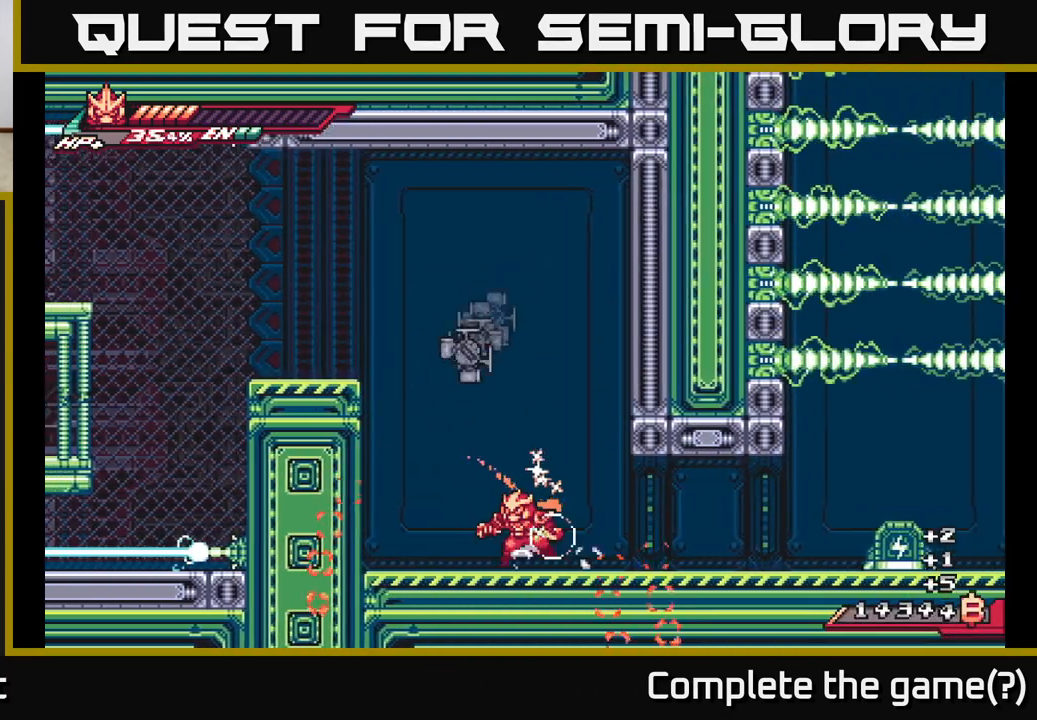
{"buttons": ["X"], "left_stick": "center", "right_stick": "center", "events": [[83, "A", "down"], [133, "X", "down"], [250, "A", "up"], [267, "X", "up"], [317, "X", "down"], [333, "left_stick", "center"], [417, "X", "up"], [483, "X", "down"]]}
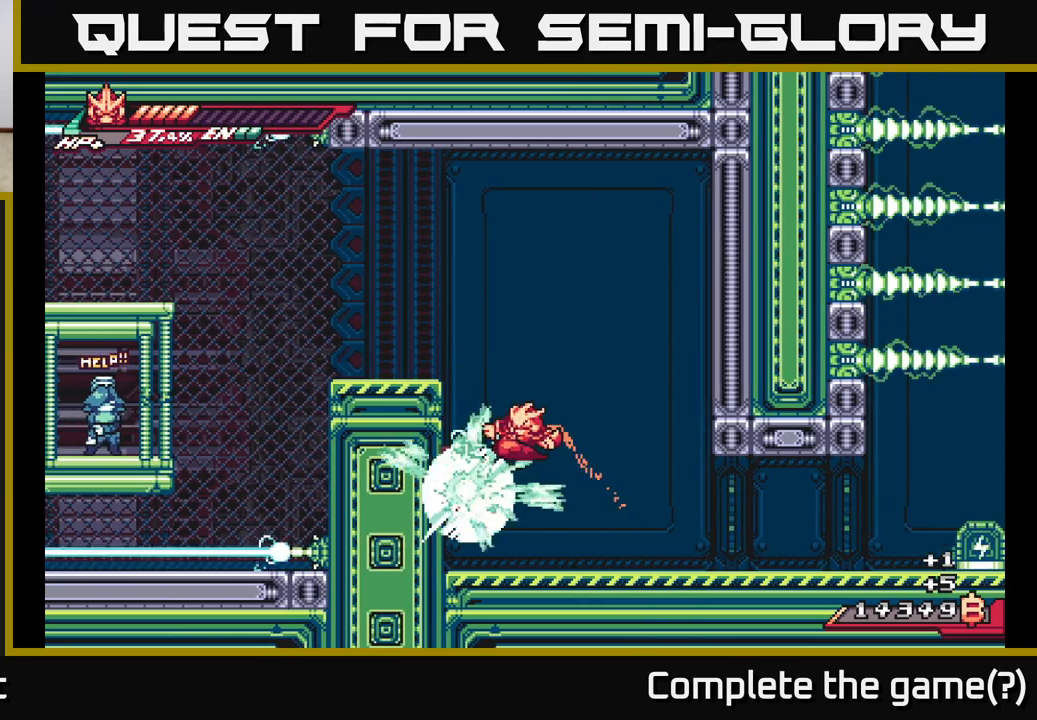
{"buttons": [], "left_stick": "center", "right_stick": "center", "events": [[100, "X", "up"], [183, "X", "down"], [300, "X", "up"], [383, "X", "down"], [500, "X", "up"]]}
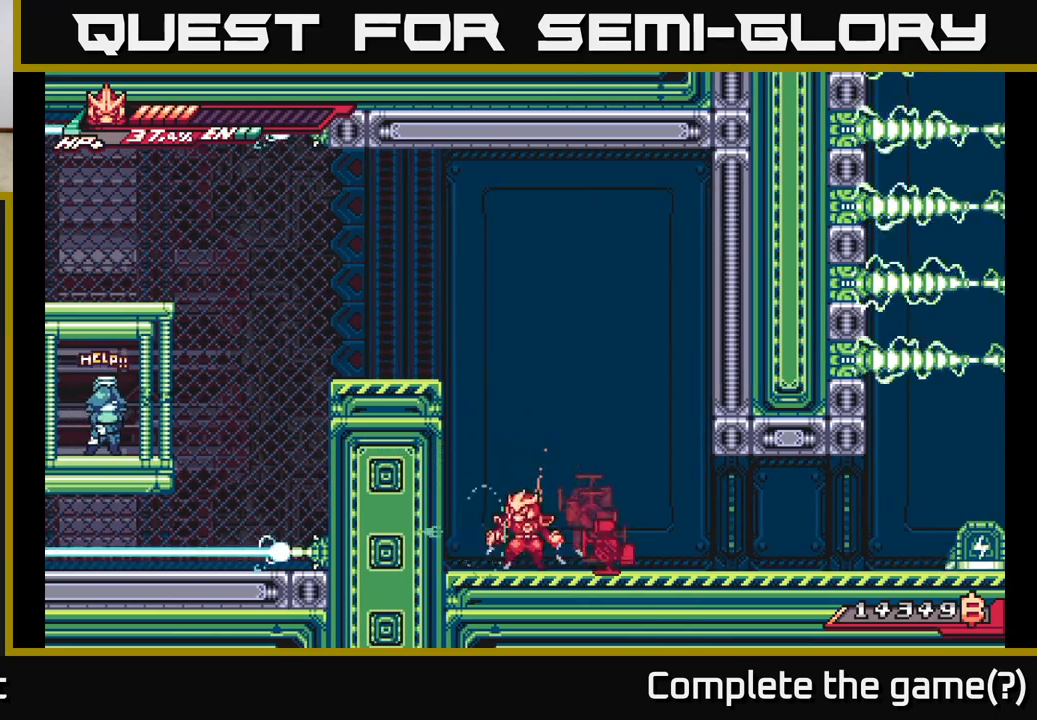
{"buttons": ["A"], "left_stick": "left", "right_stick": "center", "events": [[33, "A", "down"], [33, "left_stick", "left"], [267, "A", "up"], [333, "A", "down"]]}
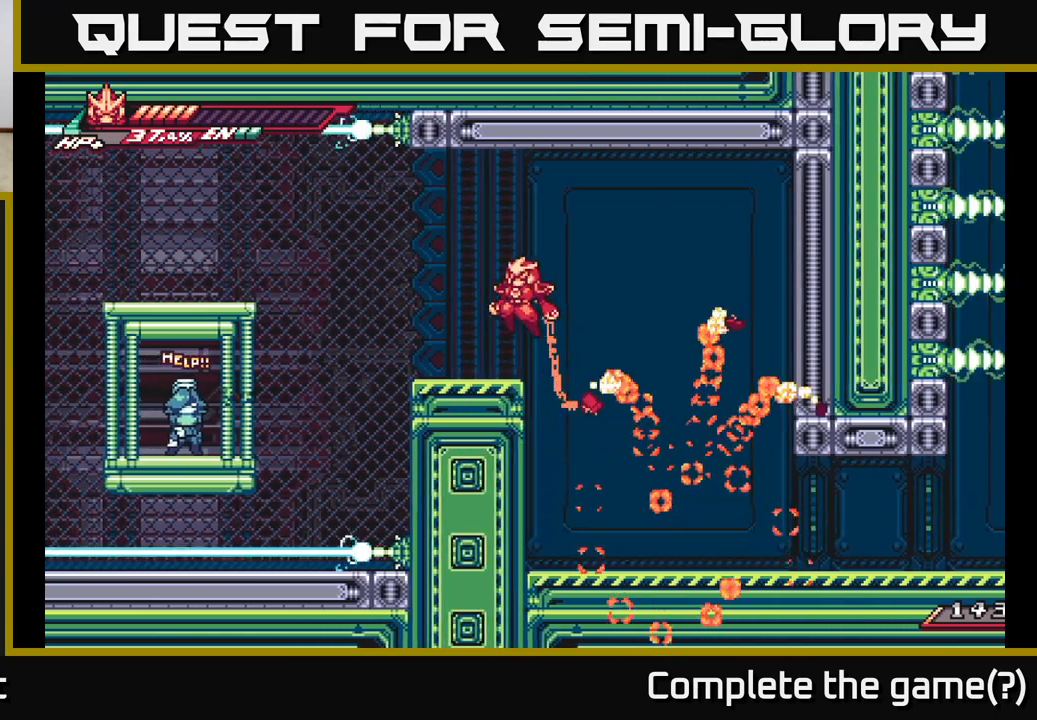
{"buttons": ["X", "L2"], "left_stick": "left", "right_stick": "center", "events": [[33, "A", "up"], [300, "L2", "down"], [483, "X", "down"]]}
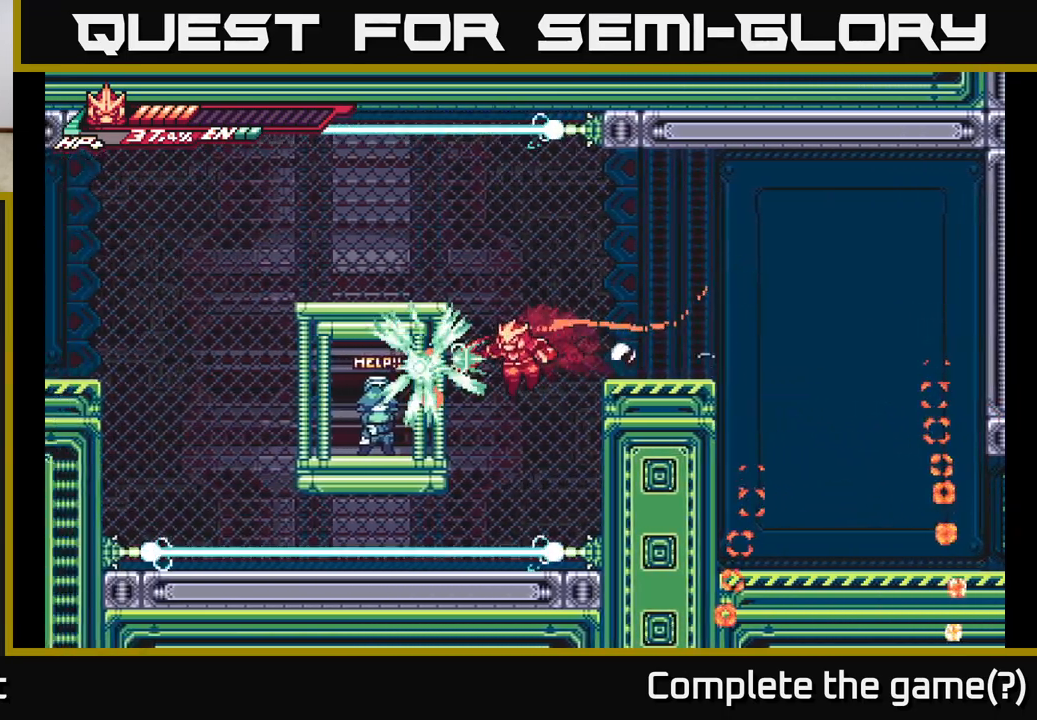
{"buttons": ["A", "L2"], "left_stick": "up-left", "right_stick": "center", "events": [[133, "X", "up"], [150, "L2", "up"], [417, "A", "down"], [433, "L2", "down"], [500, "left_stick", "up-left"]]}
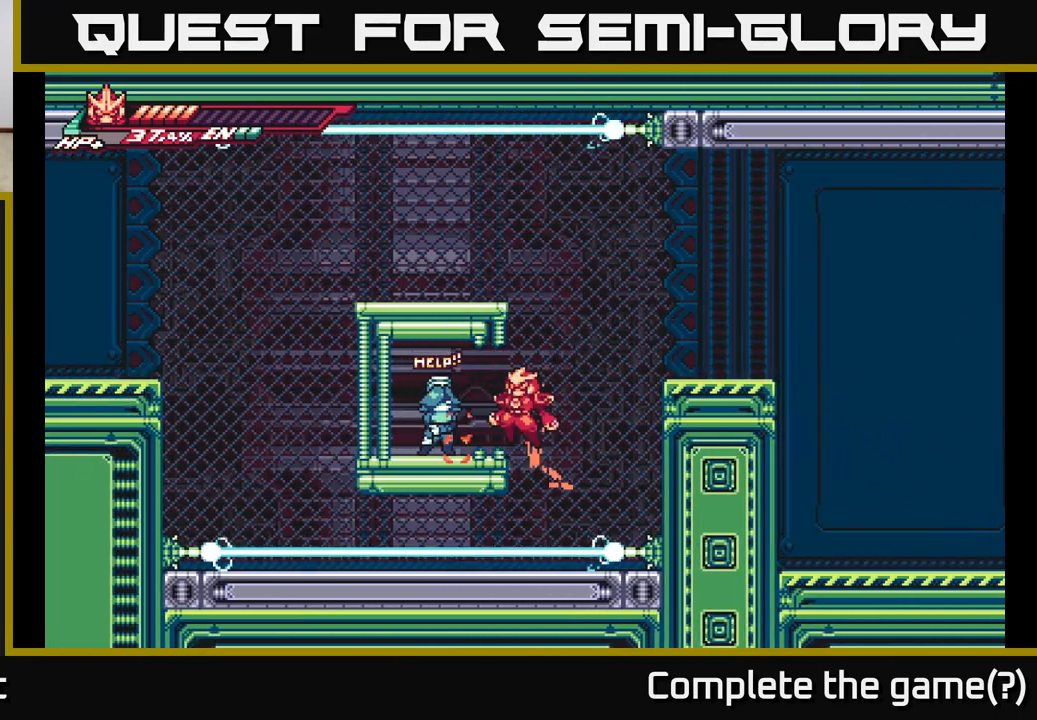
{"buttons": ["L2"], "left_stick": "right", "right_stick": "center", "events": [[167, "A", "up"], [183, "L2", "up"], [183, "left_stick", "left"], [467, "left_stick", "right"], [483, "L2", "down"]]}
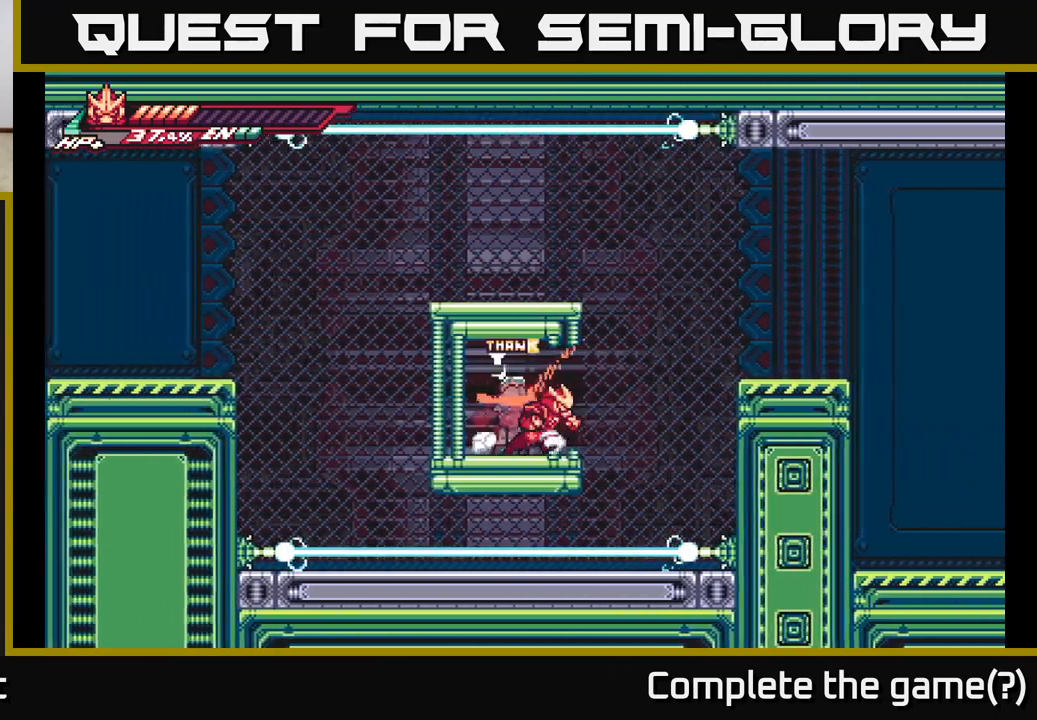
{"buttons": ["A", "L2"], "left_stick": "right", "right_stick": "center", "events": [[133, "A", "down"]]}
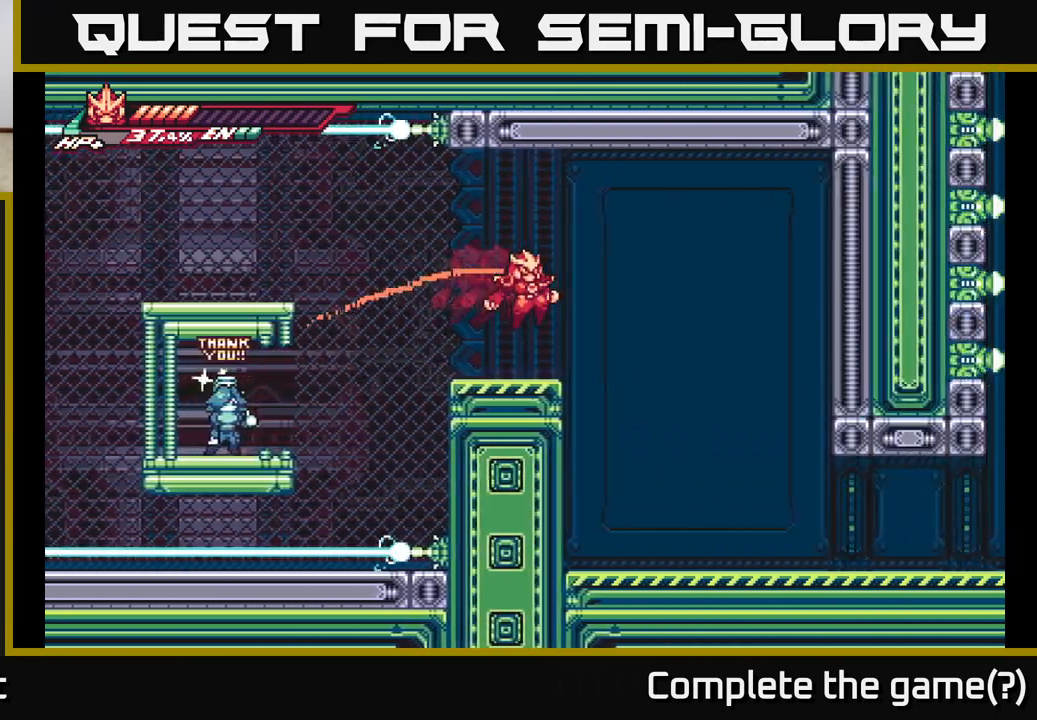
{"buttons": ["L2"], "left_stick": "right", "right_stick": "center", "events": [[133, "A", "up"], [150, "L2", "up"], [500, "L2", "down"]]}
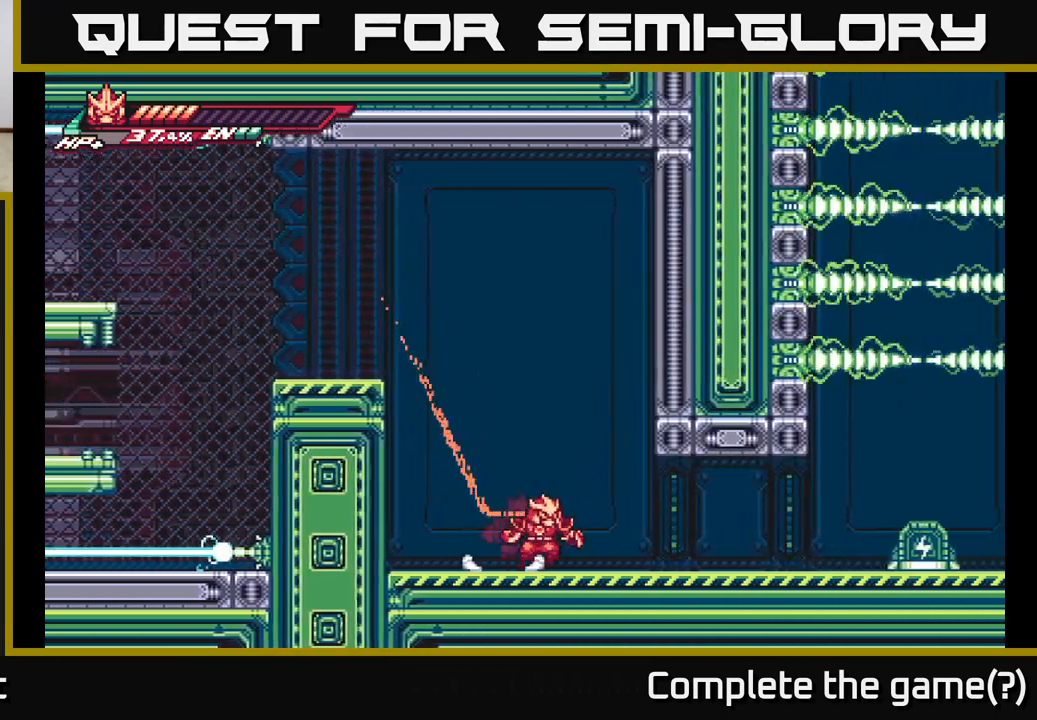
{"buttons": ["L2"], "left_stick": "right", "right_stick": "center", "events": []}